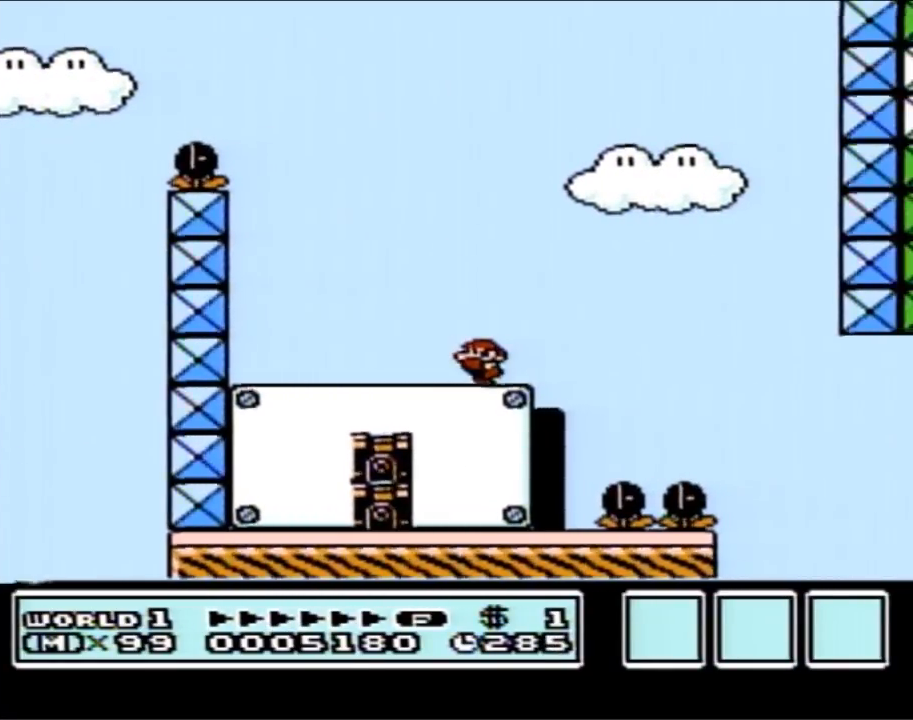
Gameplay with a controller (Nintendo layout); each line is a JSON object with the inputs held at the frame after it. "events" lists button and stick changes between this image and that frame as [ms after this image, input, new state], when the widget could be followed in between. Not read: L3 R3.
{"buttons": ["B"], "events": [[183, "DPAD_LEFT", "up"], [250, "DPAD_RIGHT", "down"], [400, "DPAD_RIGHT", "up"]]}
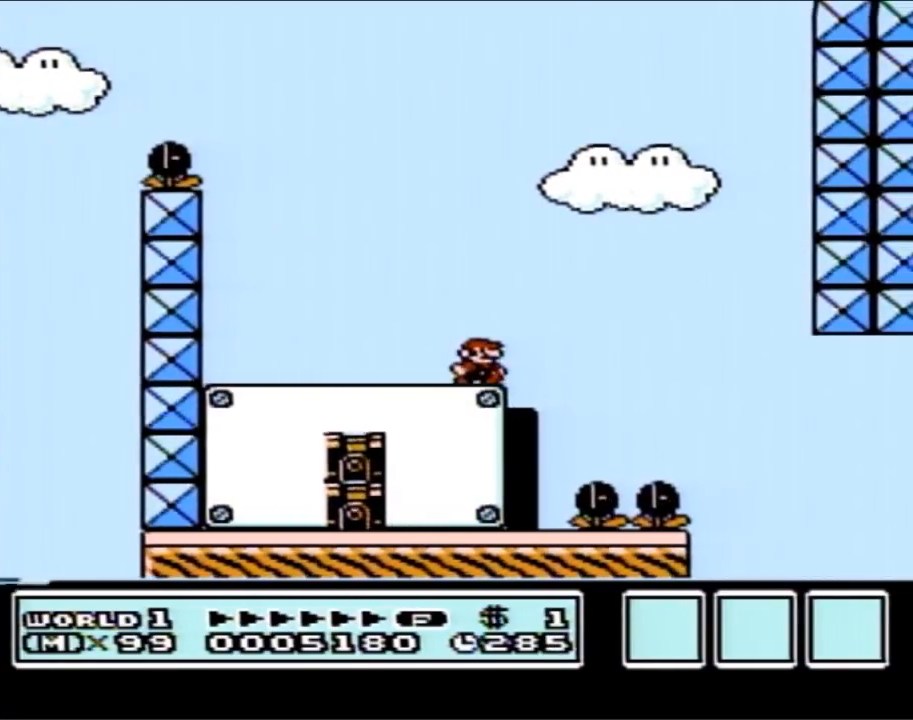
{"buttons": ["B"], "events": []}
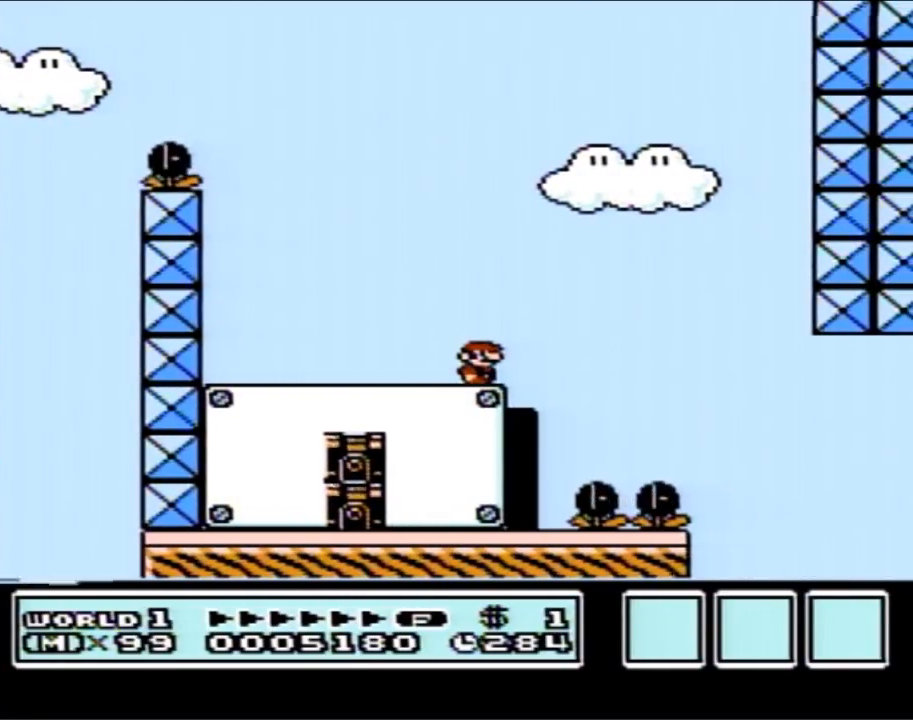
{"buttons": ["B"], "events": []}
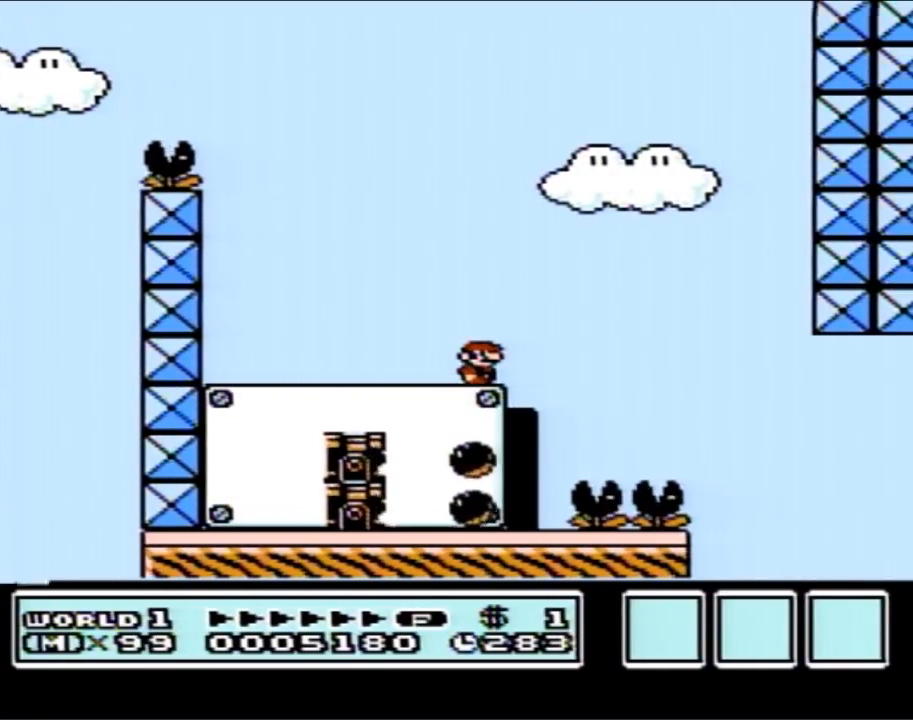
{"buttons": ["B", "DPAD_RIGHT"], "events": [[400, "DPAD_RIGHT", "down"]]}
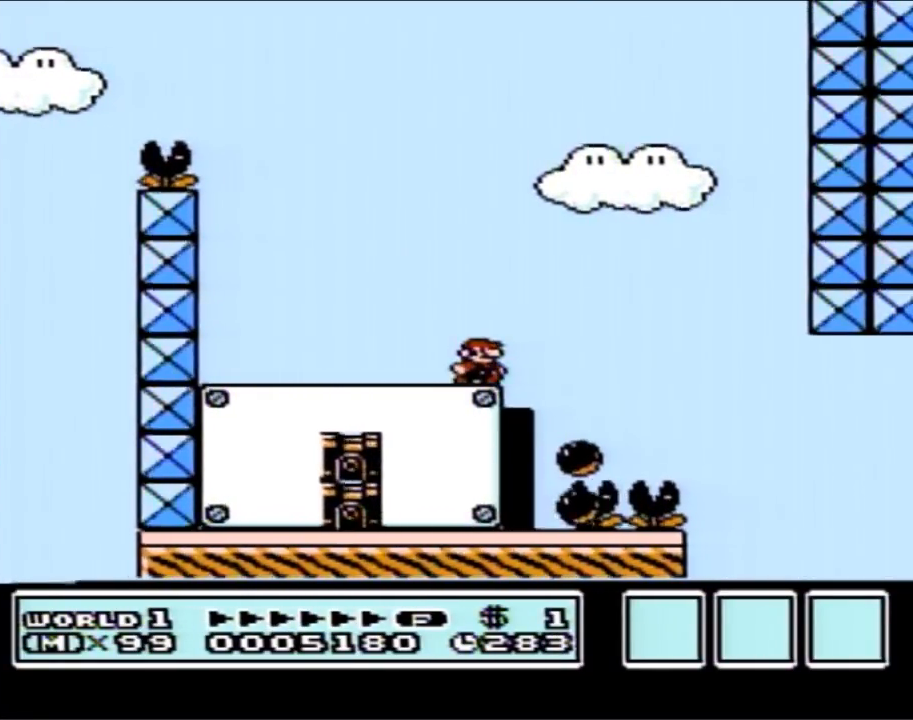
{"buttons": ["A", "B"], "events": [[117, "A", "down"], [383, "DPAD_RIGHT", "up"]]}
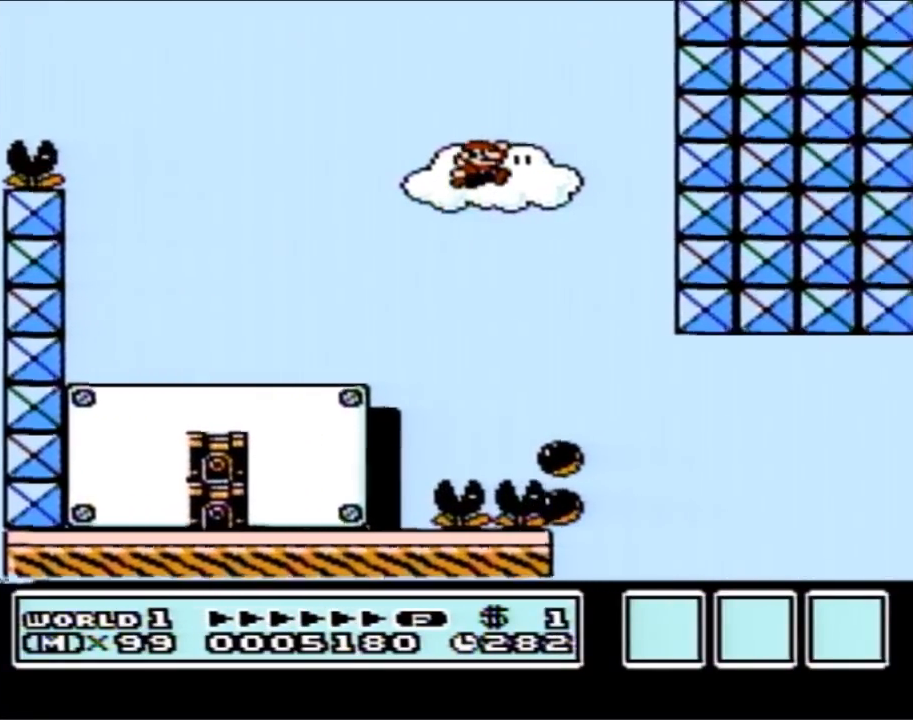
{"buttons": ["B", "DPAD_LEFT"], "events": [[33, "A", "up"], [467, "DPAD_LEFT", "down"]]}
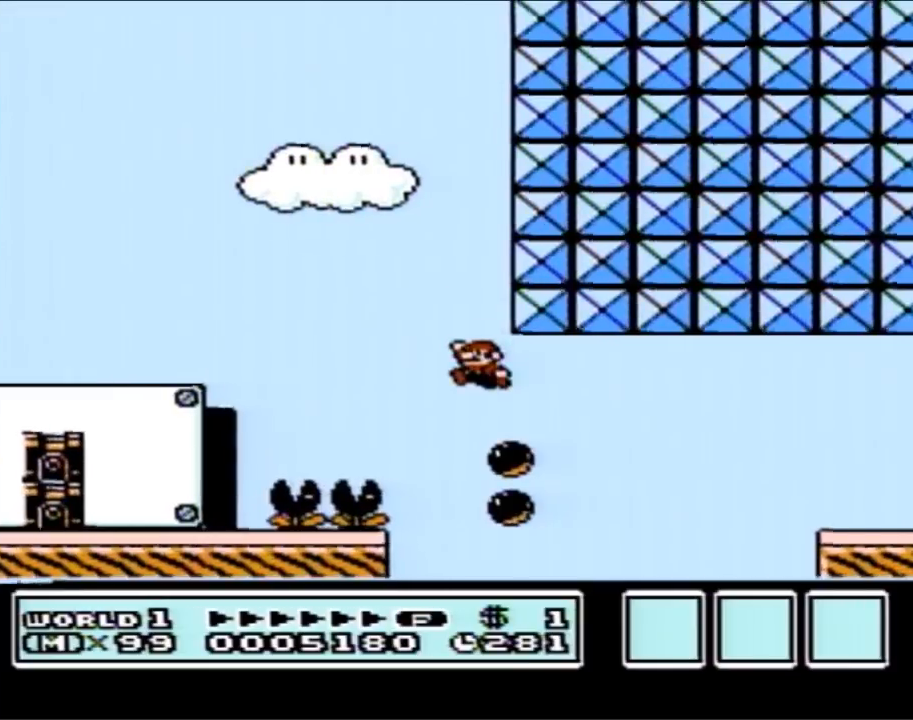
{"buttons": ["A", "B", "DPAD_RIGHT"], "events": [[50, "DPAD_LEFT", "up"], [117, "DPAD_RIGHT", "down"], [433, "A", "down"]]}
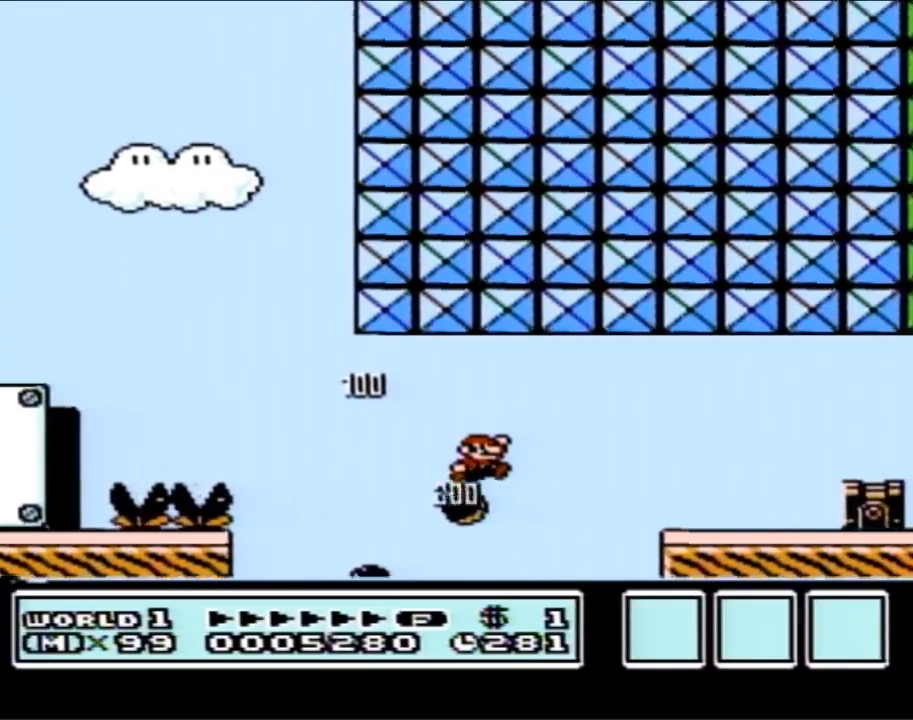
{"buttons": ["B", "DPAD_RIGHT"], "events": [[250, "A", "up"], [250, "DPAD_RIGHT", "up"], [300, "DPAD_LEFT", "down"], [467, "DPAD_LEFT", "up"], [500, "DPAD_RIGHT", "down"]]}
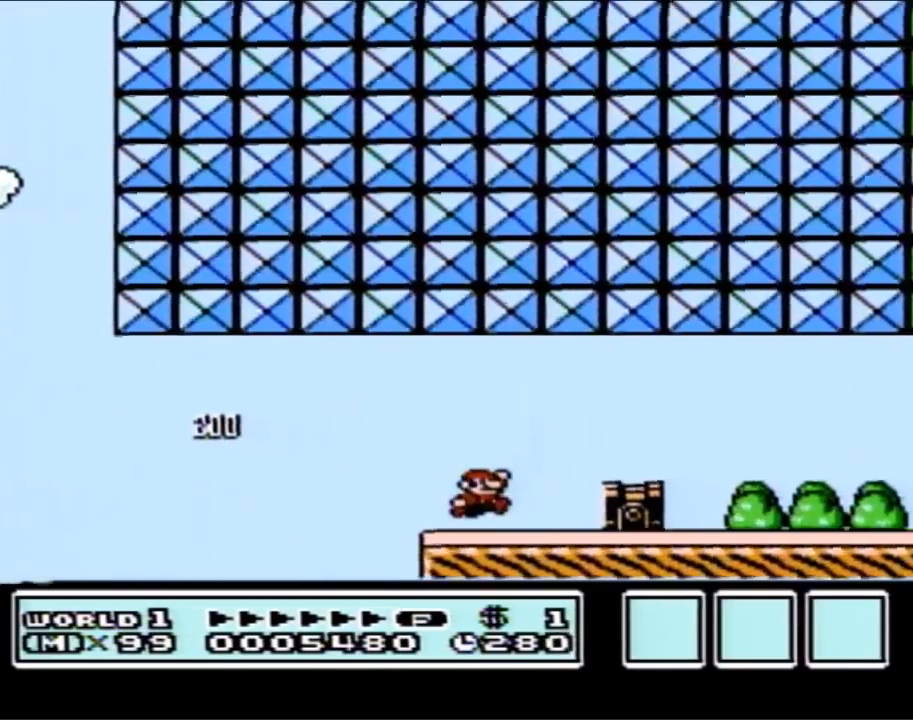
{"buttons": ["B", "DPAD_RIGHT"], "events": [[150, "A", "down"], [250, "A", "up"]]}
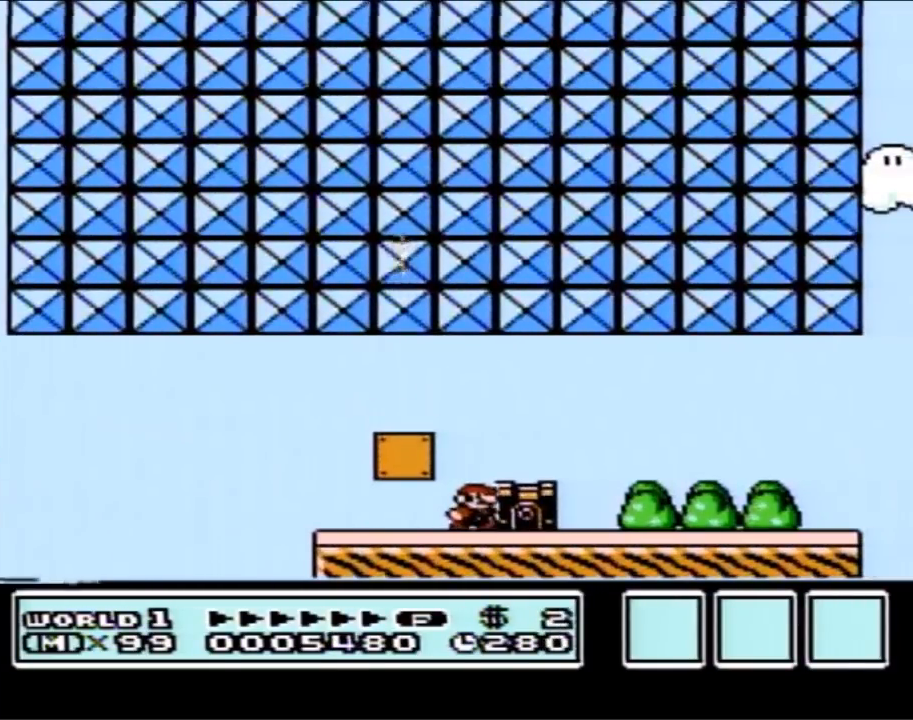
{"buttons": ["B", "DPAD_RIGHT"], "events": [[117, "A", "down"], [300, "A", "up"]]}
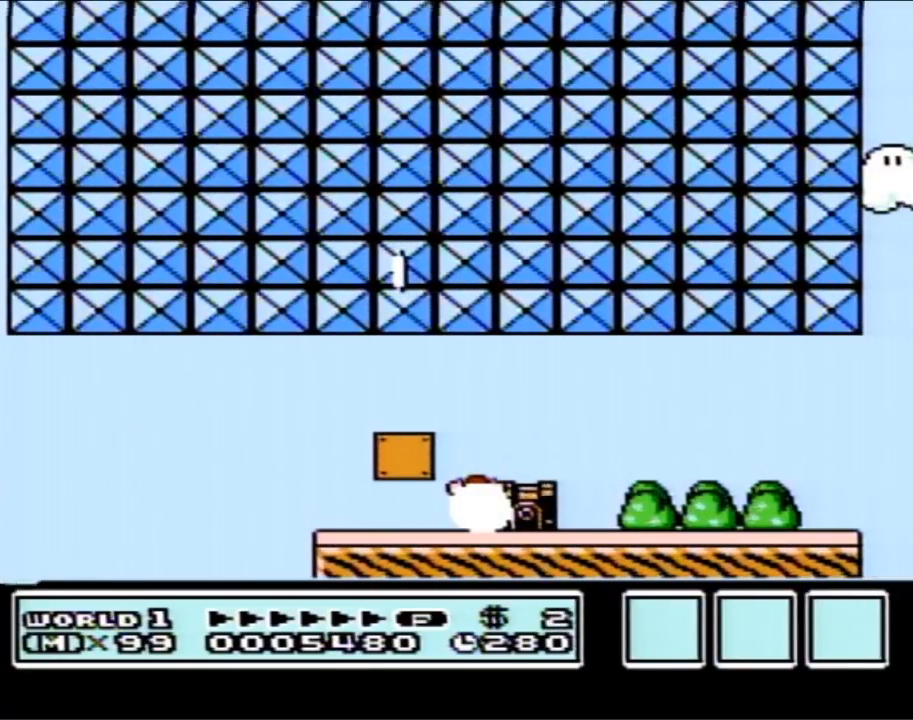
{"buttons": [], "events": [[67, "B", "up"], [117, "DPAD_RIGHT", "up"]]}
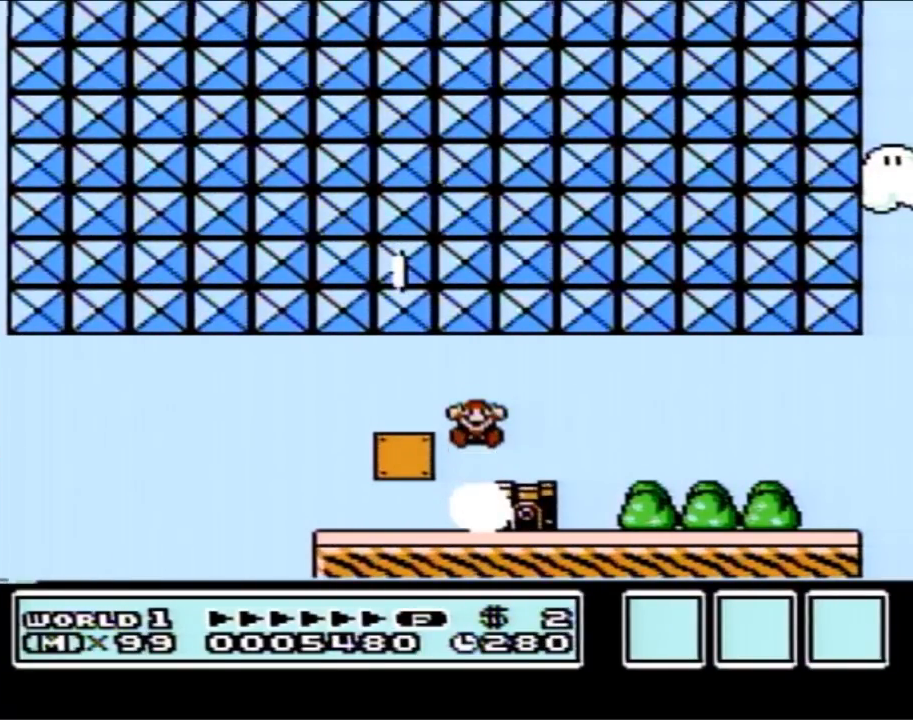
{"buttons": [], "events": []}
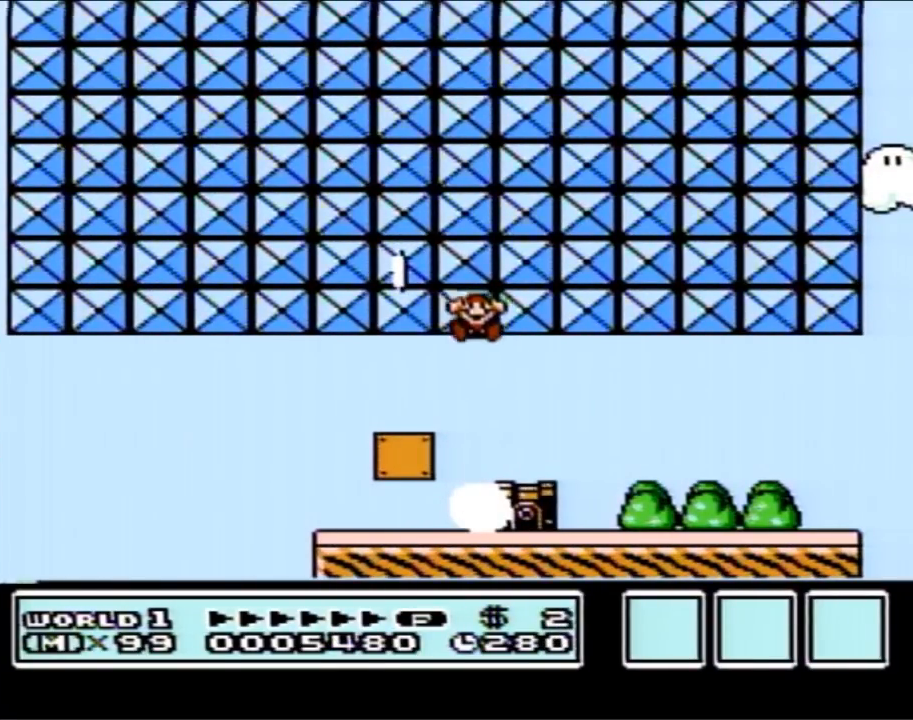
{"buttons": [], "events": []}
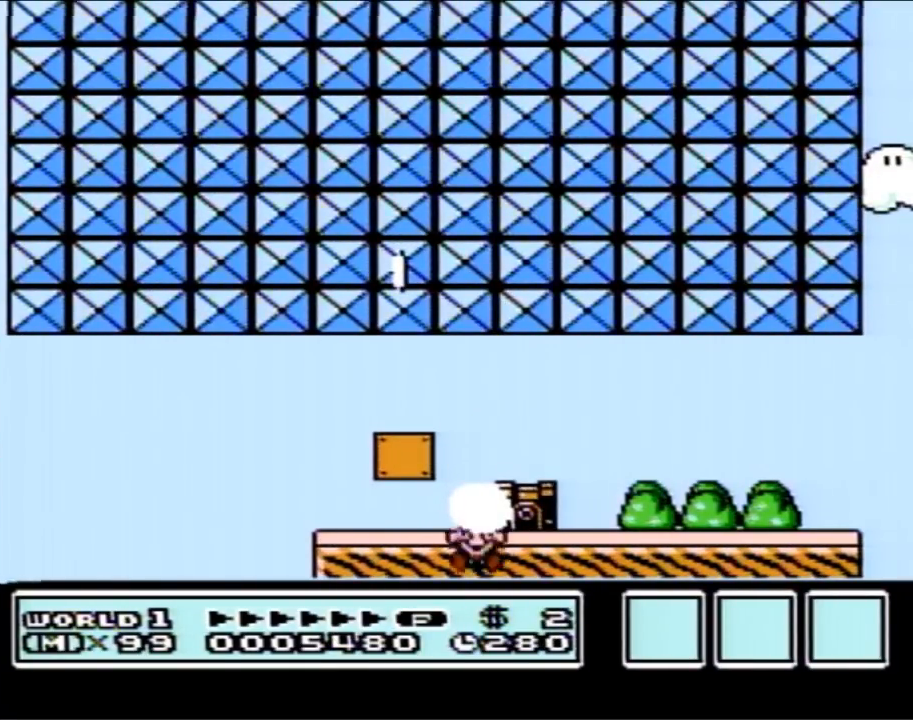
{"buttons": [], "events": []}
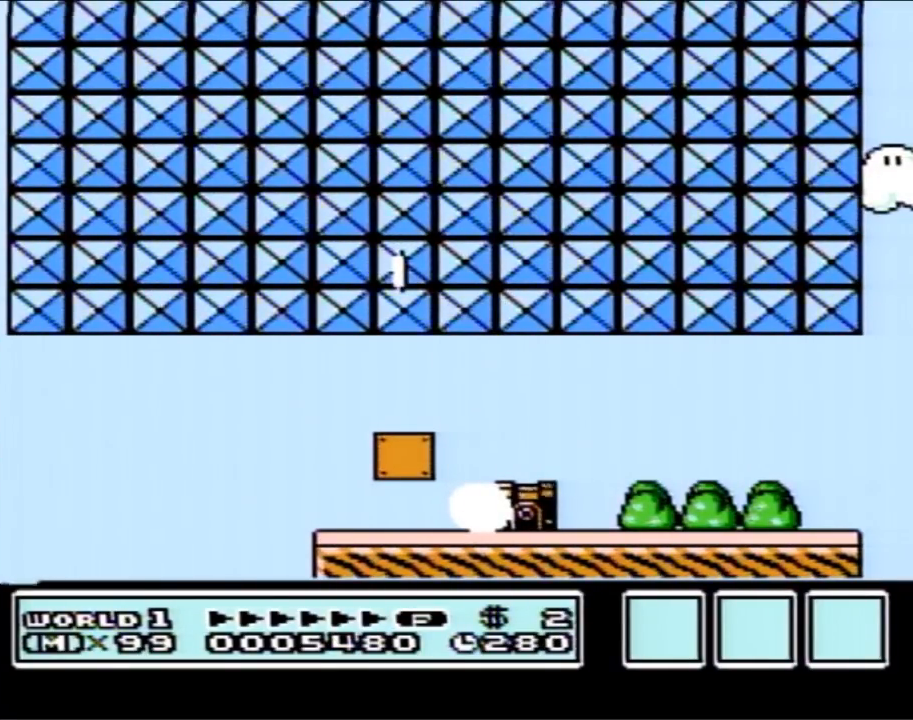
{"buttons": [], "events": []}
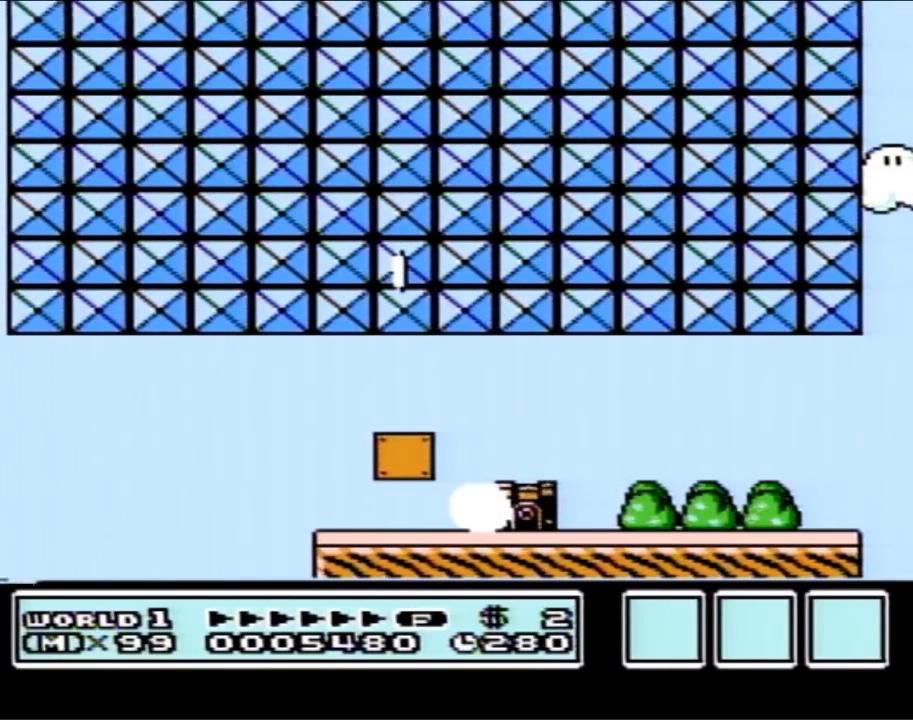
{"buttons": [], "events": []}
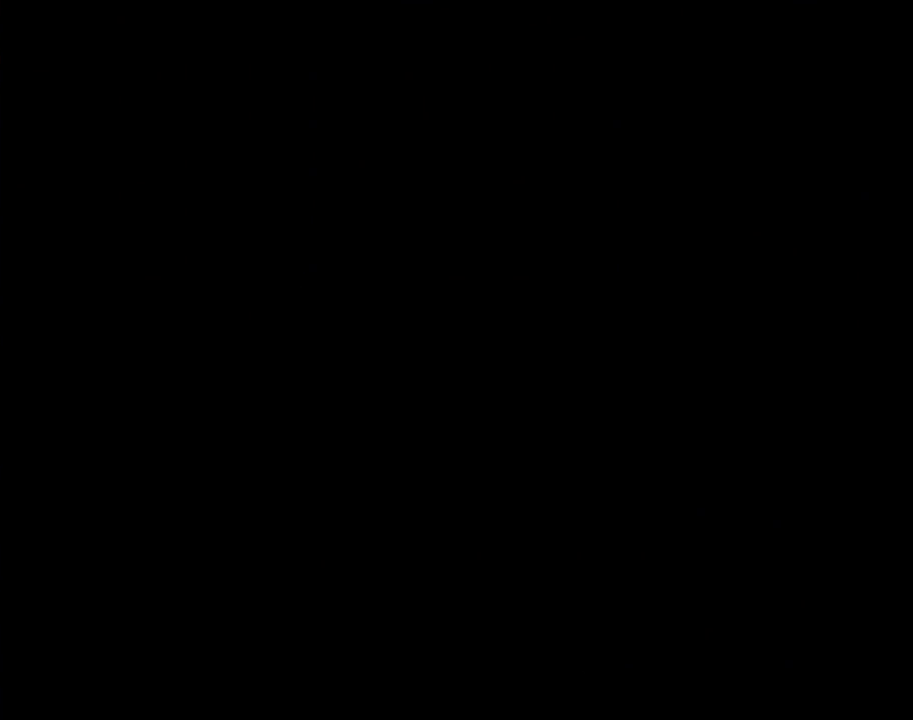
{"buttons": [], "events": []}
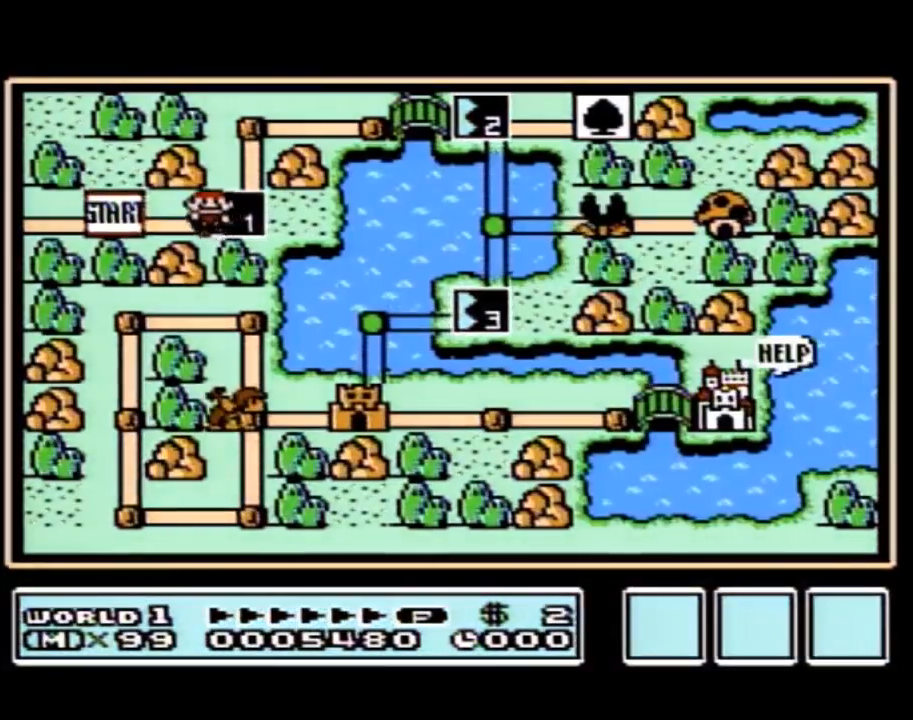
{"buttons": [], "events": []}
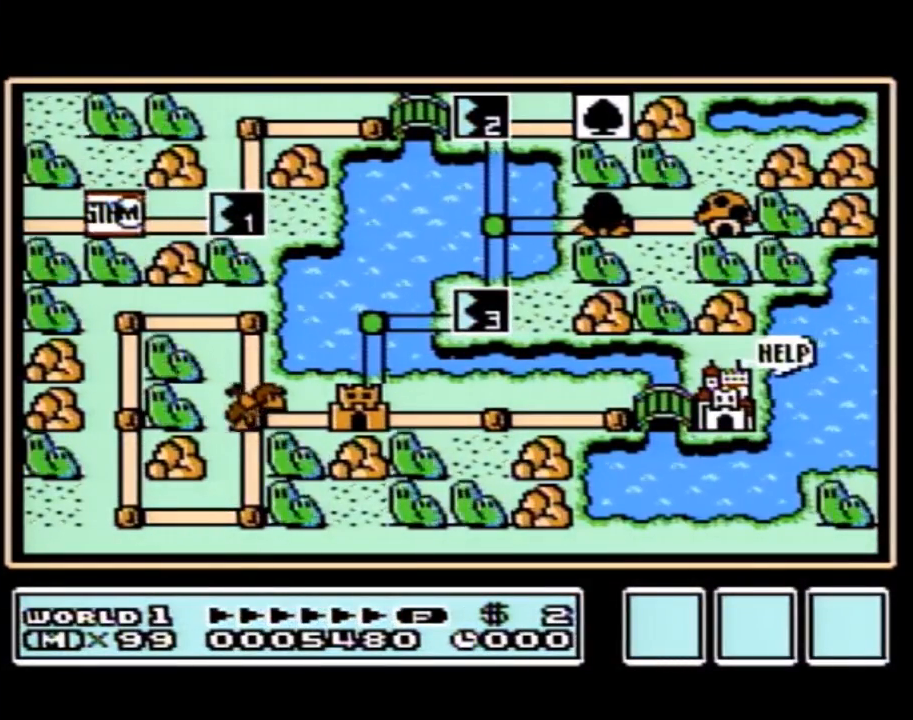
{"buttons": [], "events": []}
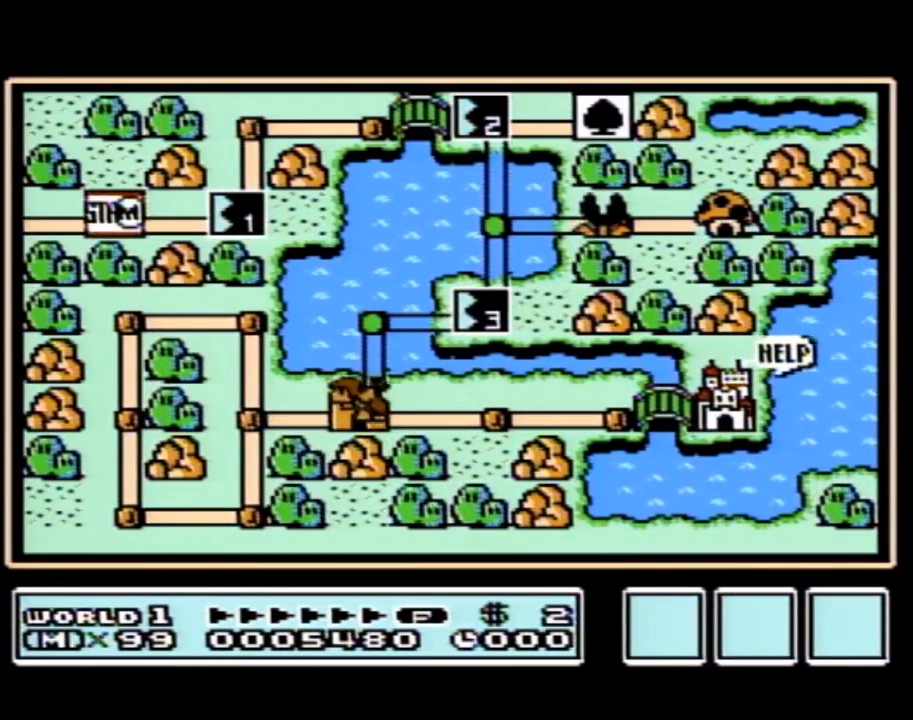
{"buttons": ["DPAD_RIGHT"], "events": [[250, "DPAD_RIGHT", "down"]]}
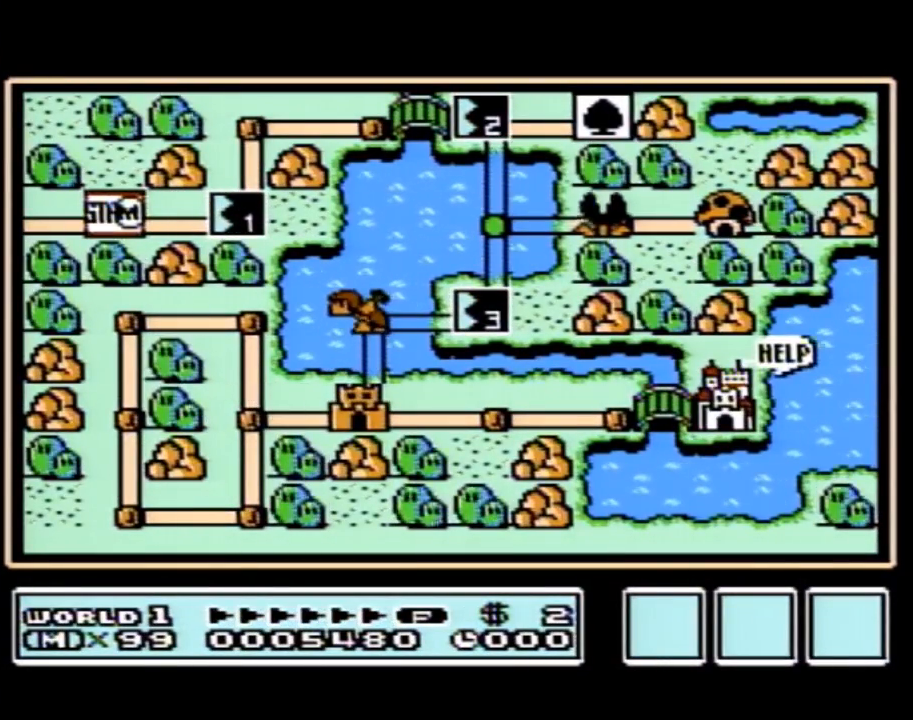
{"buttons": ["DPAD_RIGHT"], "events": []}
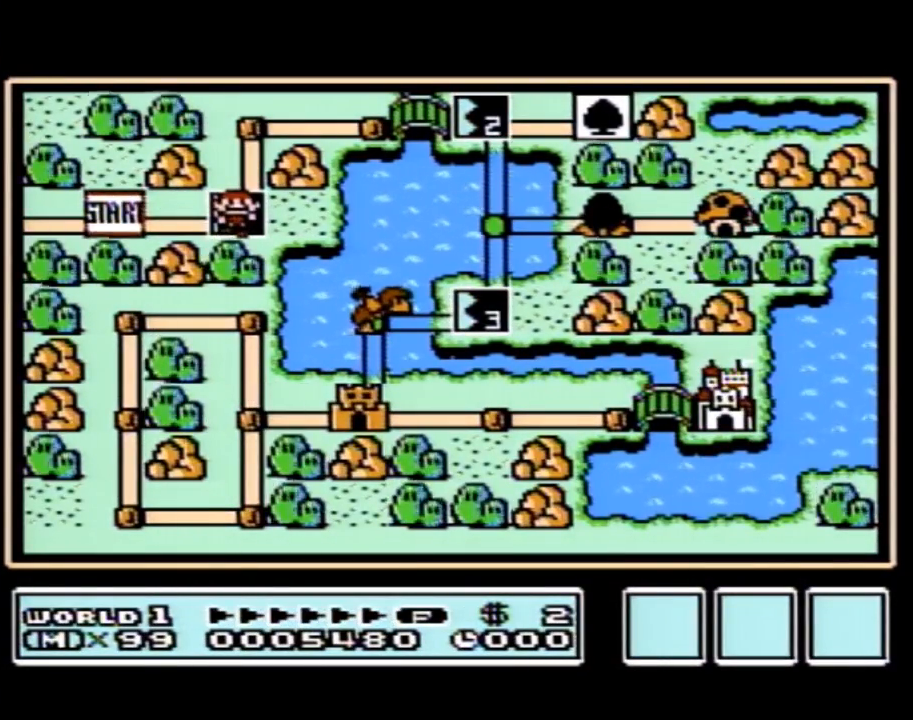
{"buttons": ["DPAD_RIGHT"], "events": []}
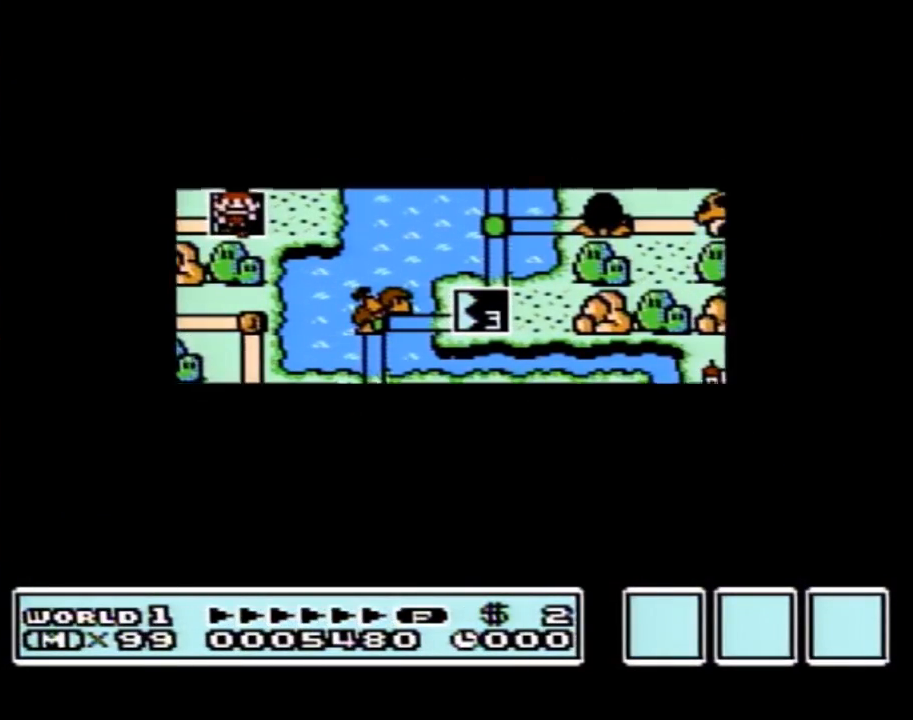
{"buttons": ["DPAD_RIGHT"], "events": []}
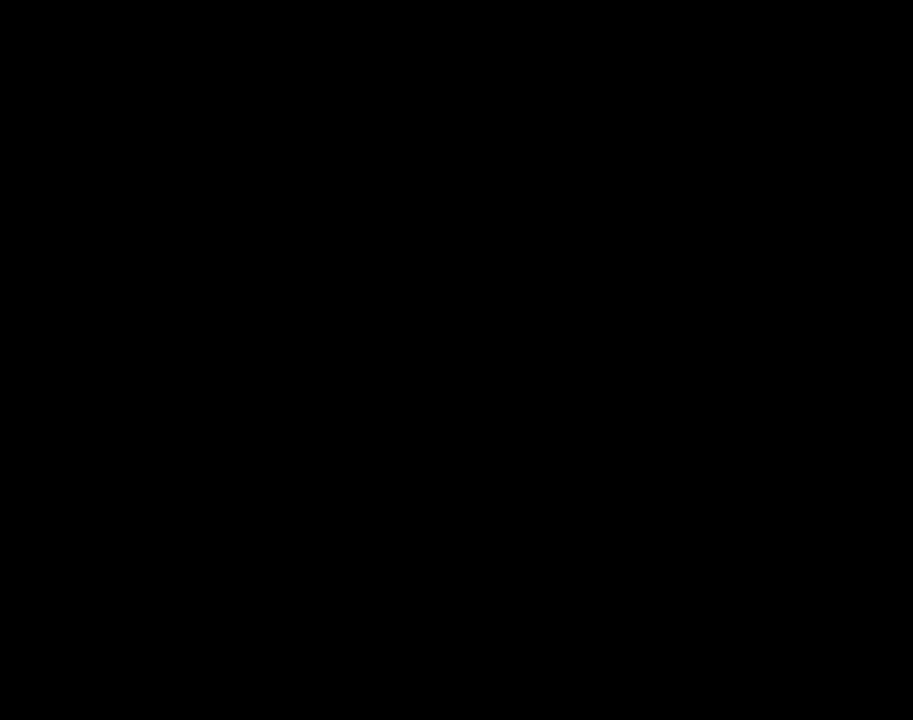
{"buttons": ["B", "DPAD_RIGHT"], "events": [[67, "DPAD_RIGHT", "up"], [83, "A", "down"], [117, "A", "up"], [117, "B", "down"], [117, "DPAD_RIGHT", "down"]]}
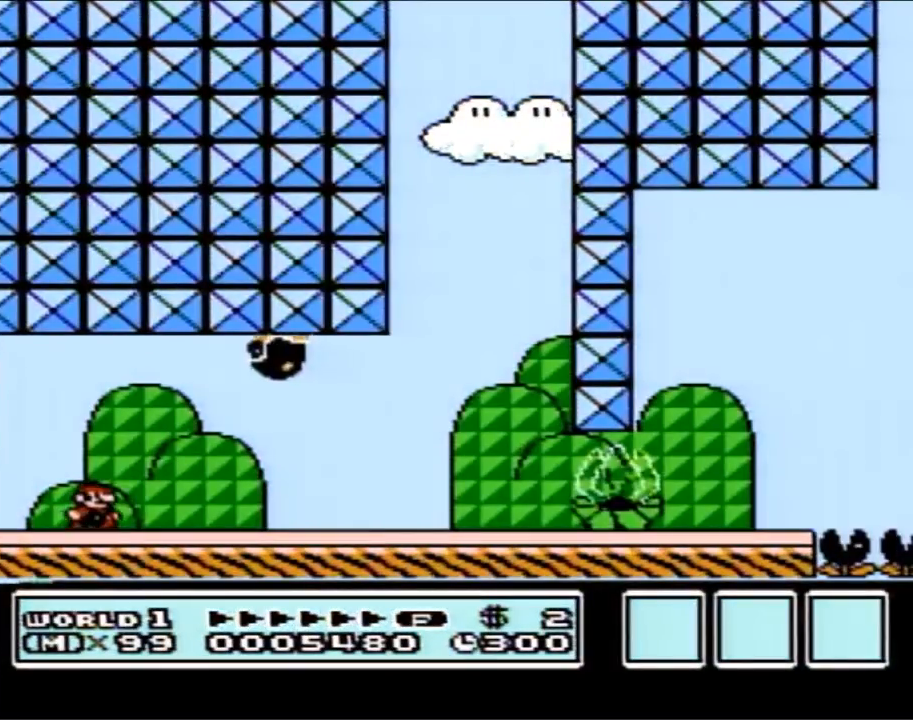
{"buttons": ["B", "DPAD_LEFT"], "events": [[183, "A", "down"], [283, "A", "up"], [317, "DPAD_RIGHT", "up"], [383, "DPAD_LEFT", "down"]]}
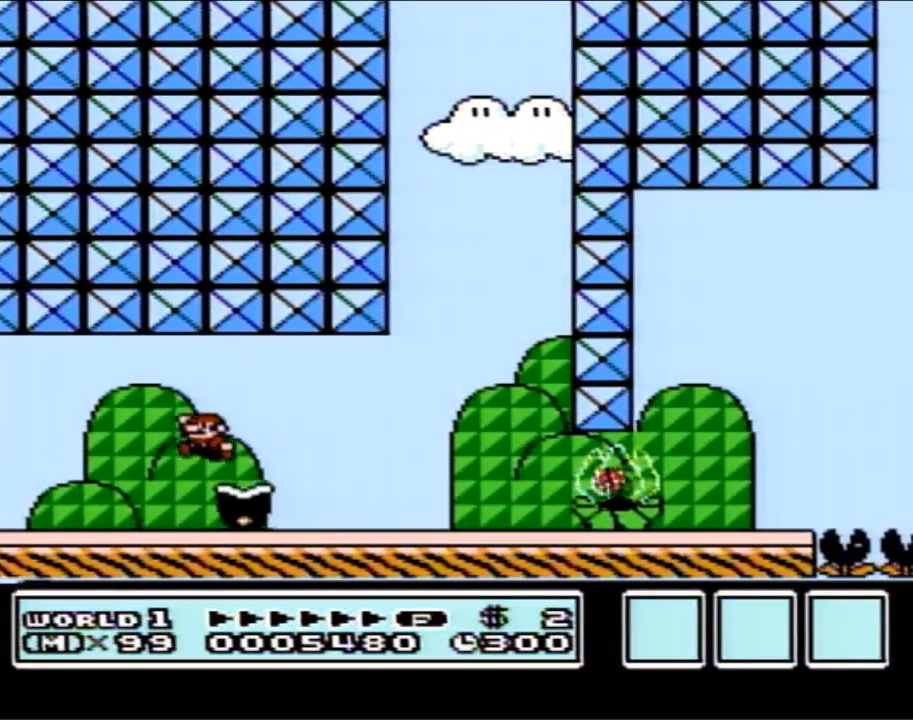
{"buttons": ["B", "DPAD_RIGHT"], "events": [[367, "DPAD_UP", "down"], [400, "DPAD_LEFT", "up"], [400, "DPAD_RIGHT", "down"], [400, "DPAD_UP", "up"]]}
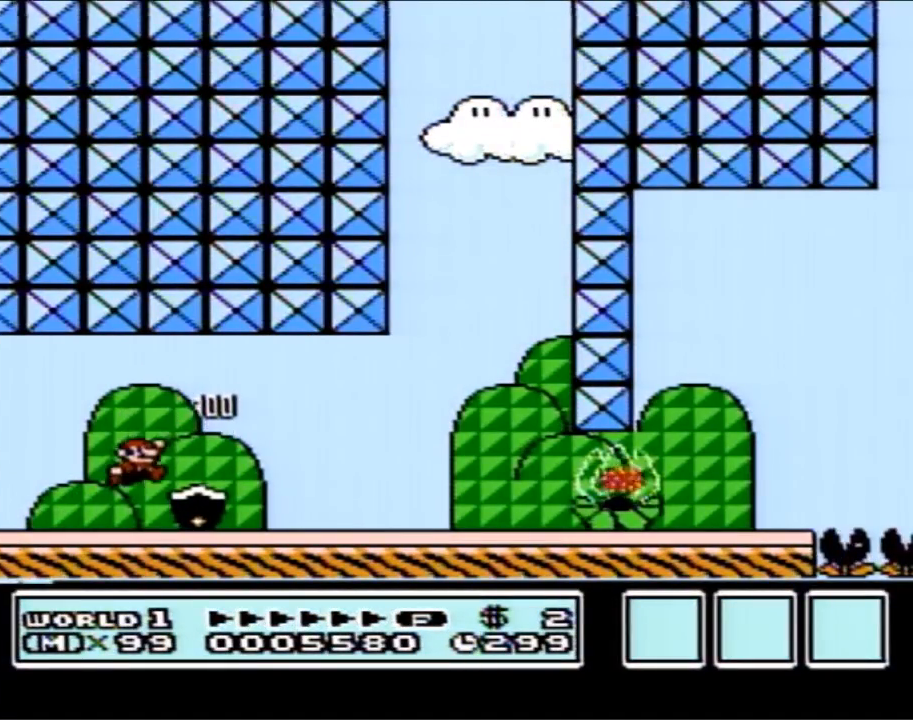
{"buttons": ["B", "DPAD_RIGHT"], "events": []}
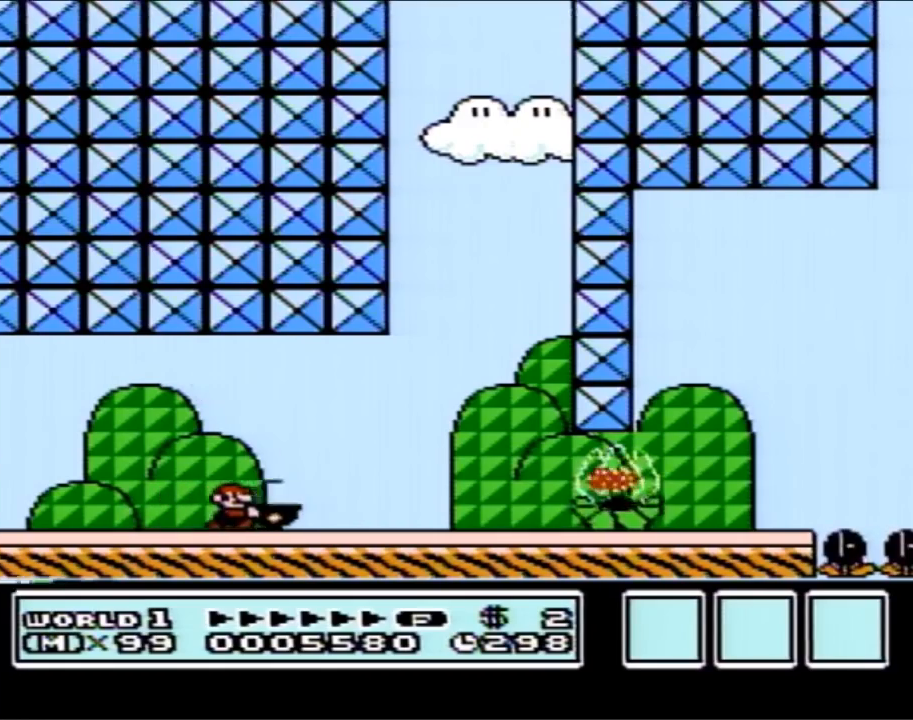
{"buttons": ["B", "DPAD_RIGHT"], "events": [[183, "B", "up"], [217, "B", "down"]]}
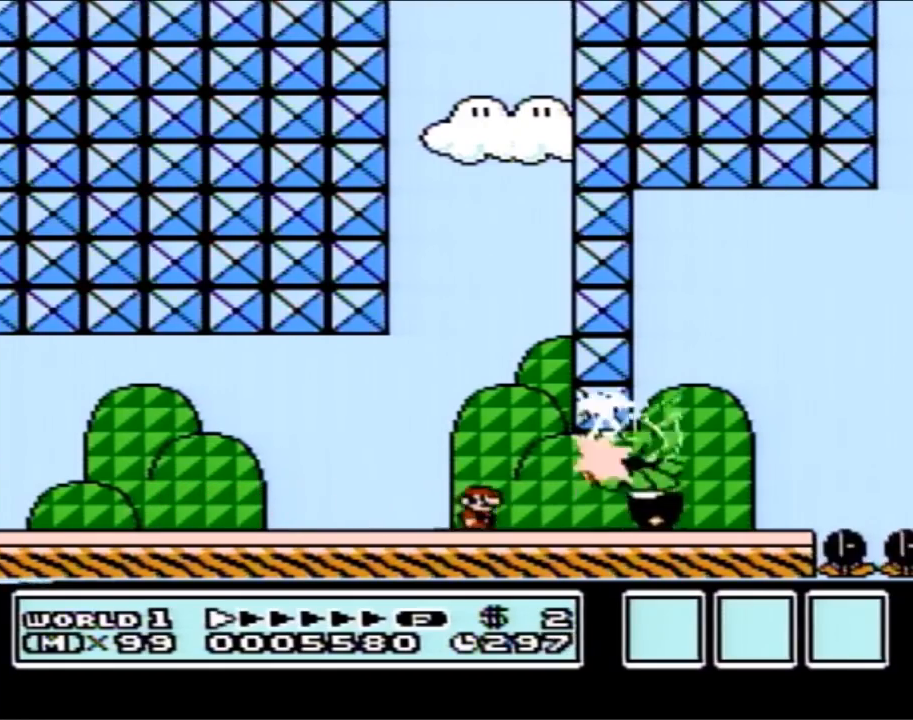
{"buttons": ["B", "DPAD_RIGHT"], "events": [[433, "A", "down"], [467, "A", "up"]]}
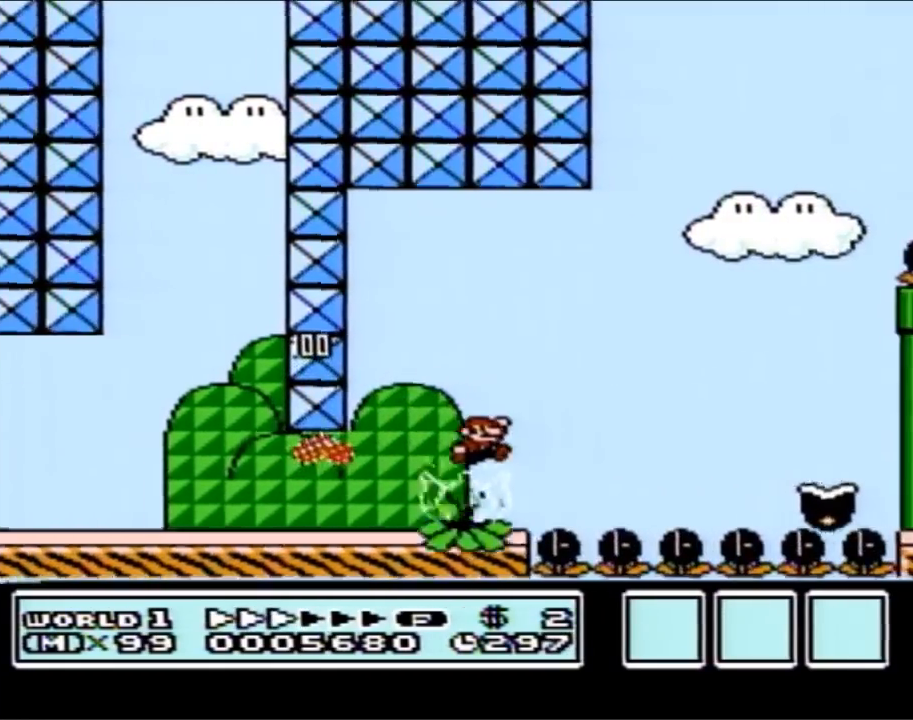
{"buttons": ["A", "B", "DPAD_RIGHT"], "events": [[217, "DPAD_RIGHT", "up"], [250, "A", "down"], [250, "DPAD_LEFT", "down"], [367, "DPAD_LEFT", "up"], [400, "DPAD_RIGHT", "down"]]}